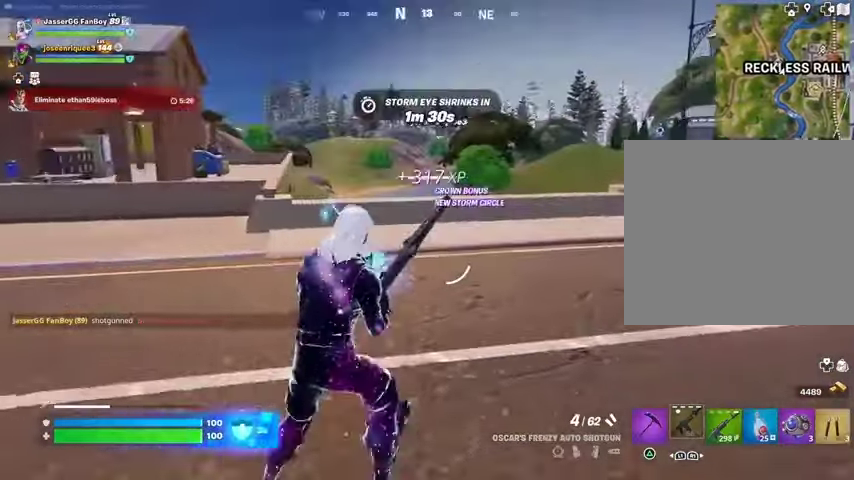
Gameplay with a controller (PlayStation layout); each line is a JSON object with the inputs held at the frame after it (dt_ms = milliseconds from this image to that frame). "events" lists button and stick changes between this image and that frame as [ms after this image, input, new state], when the widget could be followed in between.
{"dt_ms": 500, "buttons": [], "left_stick": "up-right", "right_stick": "center", "events": [[300, "right_stick", "right"], [500, "right_stick", "center"]]}
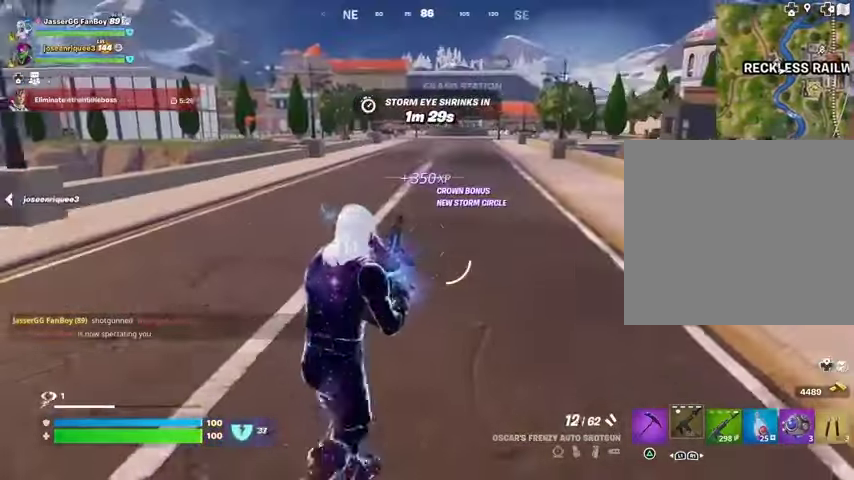
{"dt_ms": 500, "buttons": [], "left_stick": "up-right", "right_stick": "center", "events": []}
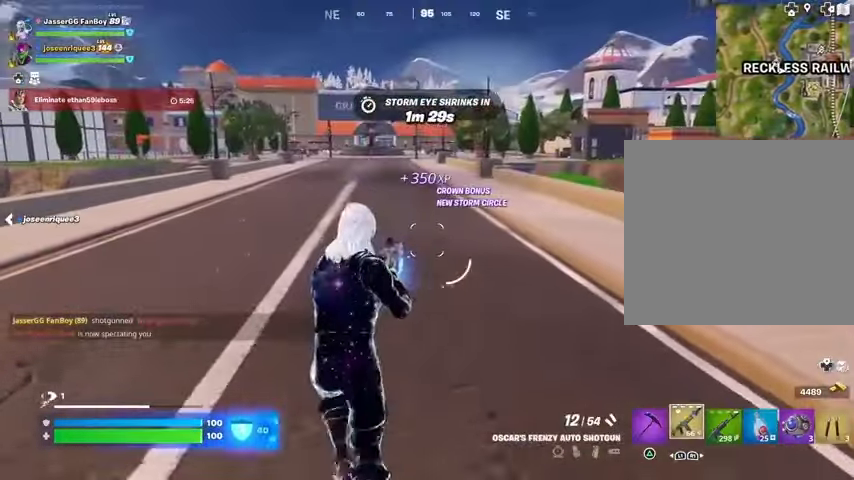
{"dt_ms": 500, "buttons": [], "left_stick": "up-right", "right_stick": "center", "events": []}
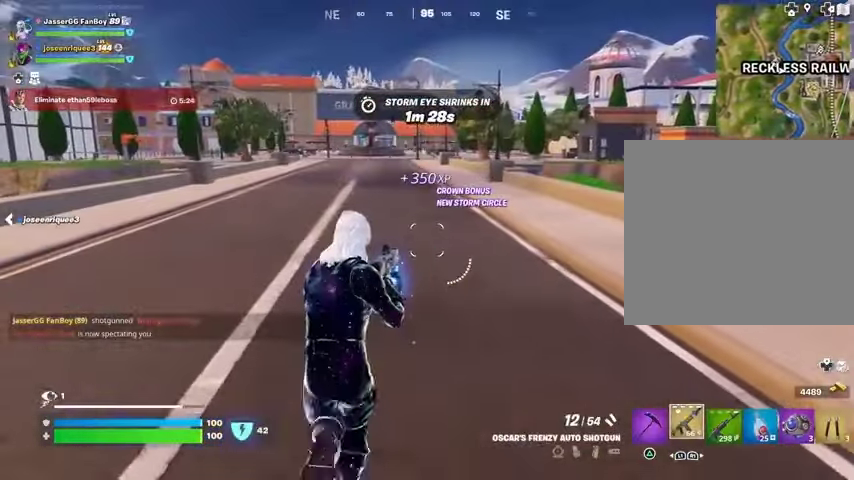
{"dt_ms": 500, "buttons": [], "left_stick": "center", "right_stick": "center", "events": [[233, "R1", "down"], [233, "right_stick", "right"], [333, "CROSS", "down"], [333, "R1", "up"], [333, "left_stick", "center"], [433, "CROSS", "up"], [467, "right_stick", "center"]]}
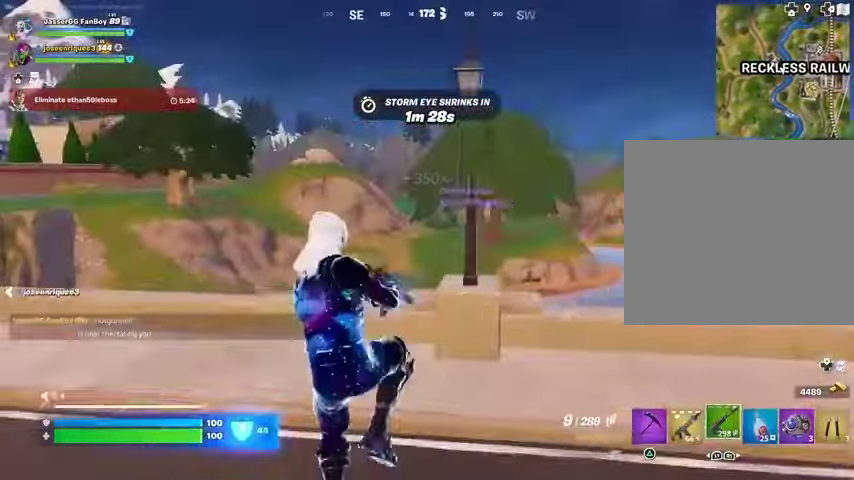
{"dt_ms": 500, "buttons": [], "left_stick": "center", "right_stick": "center", "events": [[133, "SQUARE", "down"], [133, "left_stick", "left"], [200, "SQUARE", "up"], [500, "left_stick", "center"]]}
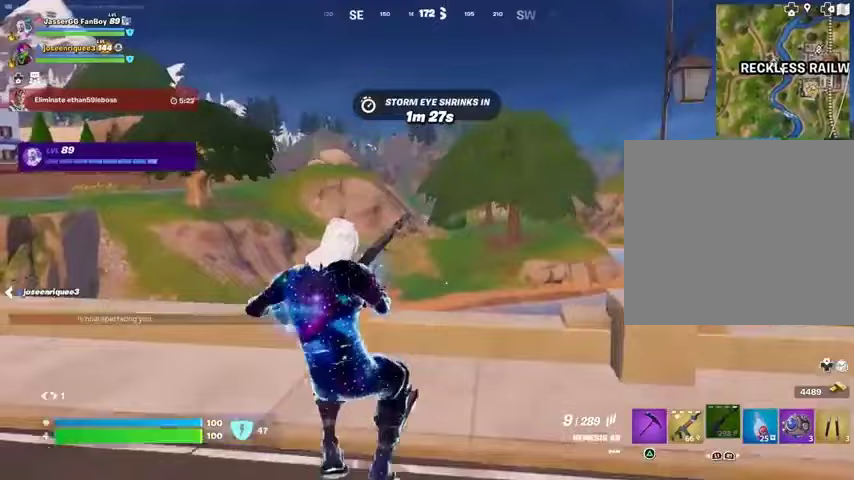
{"dt_ms": 500, "buttons": [], "left_stick": "up", "right_stick": "center", "events": [[67, "right_stick", "left"], [100, "left_stick", "up"], [167, "right_stick", "center"]]}
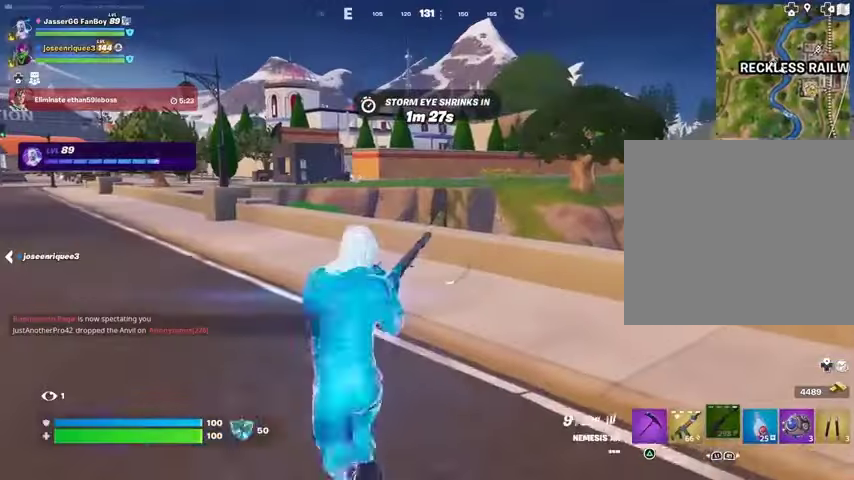
{"dt_ms": 500, "buttons": [], "left_stick": "up-right", "right_stick": "center", "events": [[300, "right_stick", "left"], [333, "left_stick", "up-right"], [433, "right_stick", "center"]]}
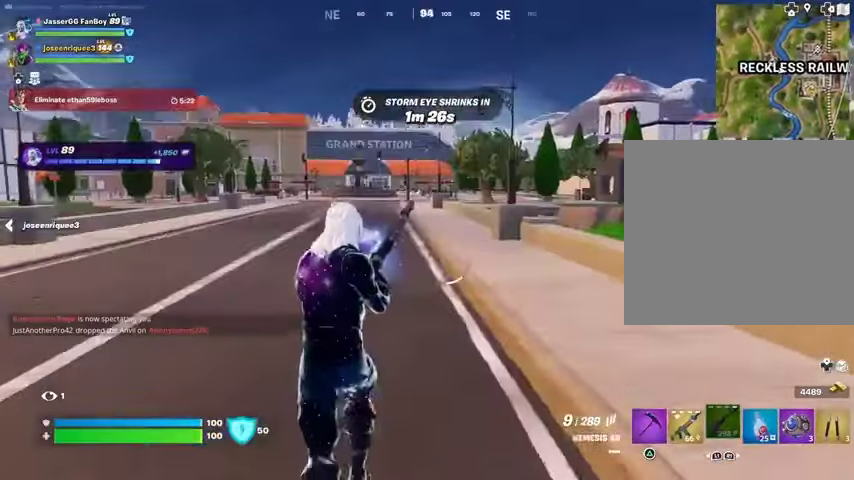
{"dt_ms": 500, "buttons": [], "left_stick": "up-right", "right_stick": "center", "events": []}
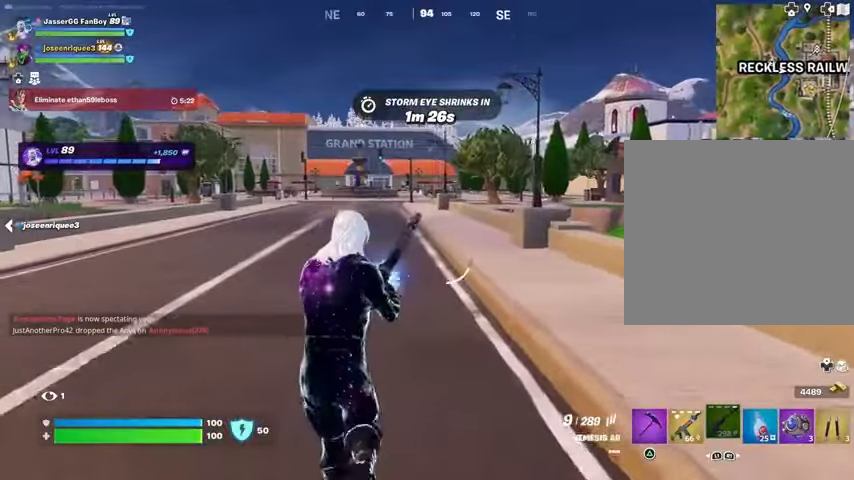
{"dt_ms": 500, "buttons": [], "left_stick": "up-right", "right_stick": "center", "events": []}
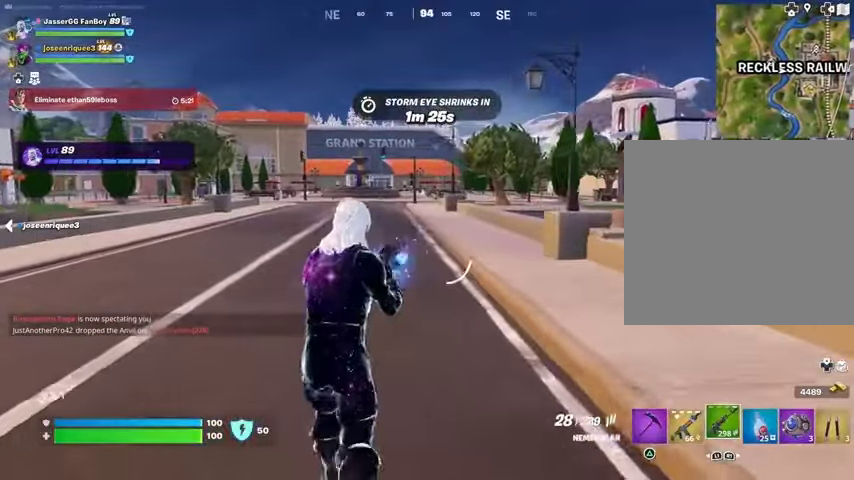
{"dt_ms": 500, "buttons": [], "left_stick": "up-right", "right_stick": "center", "events": []}
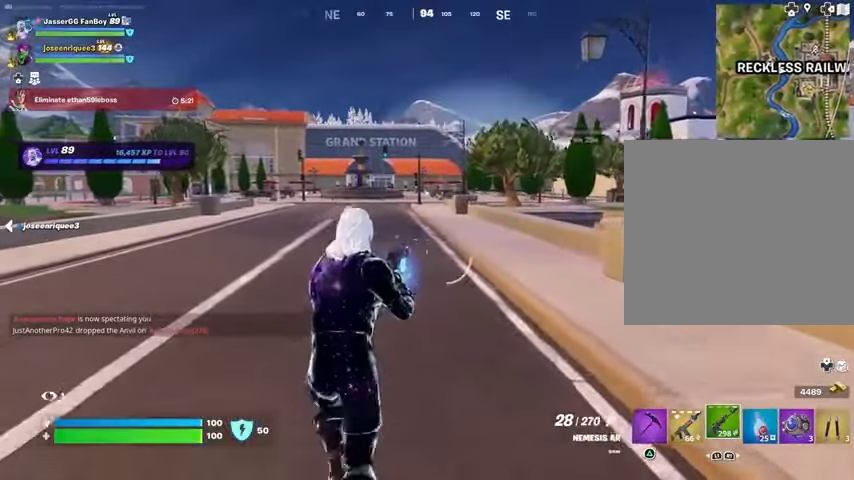
{"dt_ms": 500, "buttons": [], "left_stick": "up-right", "right_stick": "center", "events": [[367, "L3", "down"], [500, "L3", "up"]]}
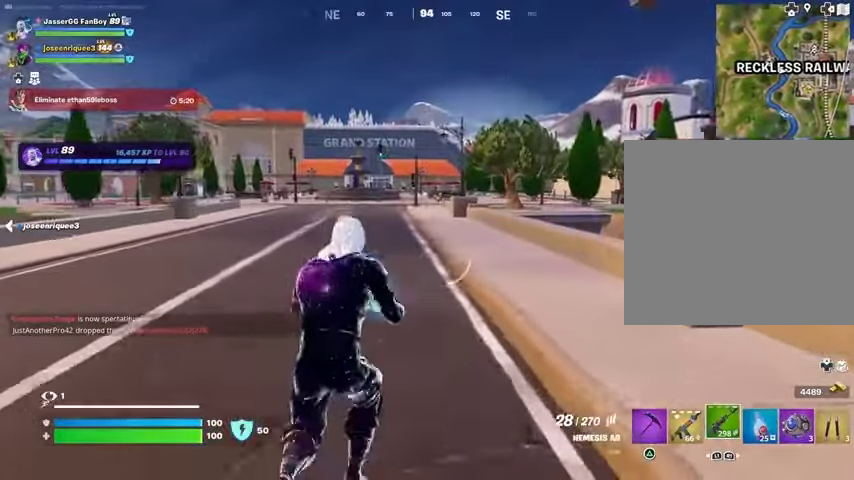
{"dt_ms": 500, "buttons": [], "left_stick": "up", "right_stick": "center", "events": [[300, "R1", "down"], [400, "R1", "up"], [400, "left_stick", "up"]]}
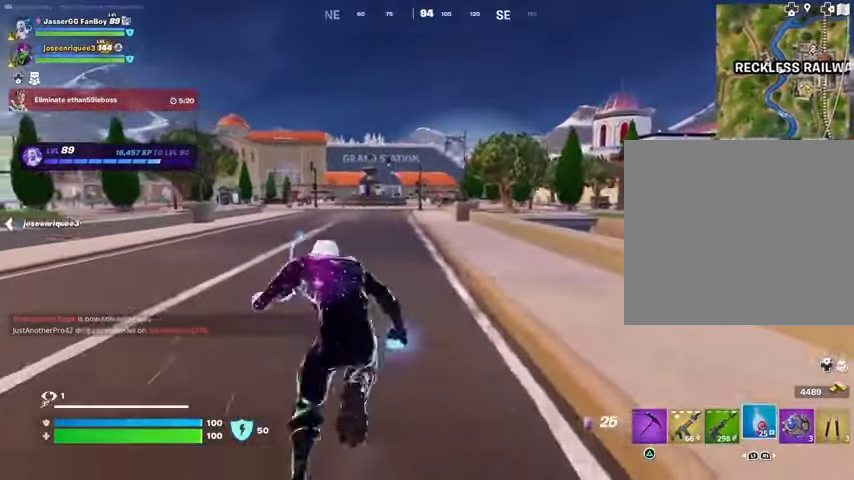
{"dt_ms": 500, "buttons": [], "left_stick": "center", "right_stick": "center", "events": [[100, "CROSS", "down"], [167, "CROSS", "up"], [233, "left_stick", "center"]]}
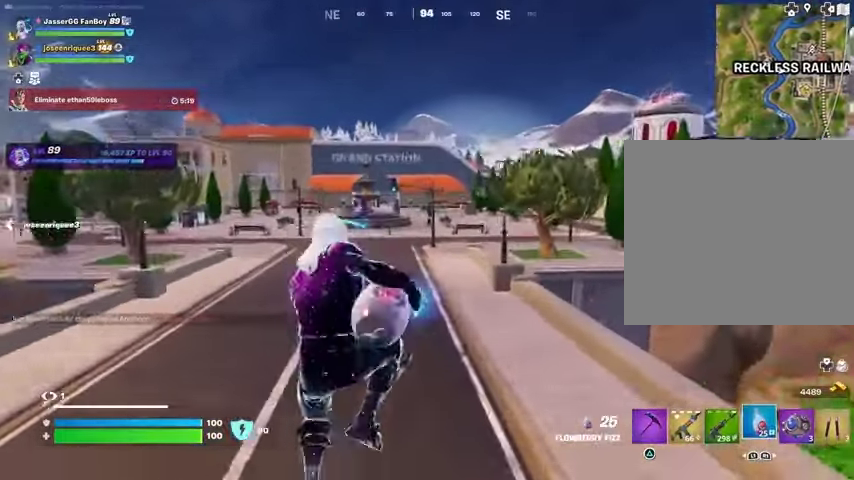
{"dt_ms": 500, "buttons": ["R2"], "left_stick": "right", "right_stick": "left", "events": [[67, "left_stick", "up-right"], [133, "R3", "down"], [233, "R3", "up"], [267, "R2", "down"], [300, "right_stick", "left"], [400, "left_stick", "right"]]}
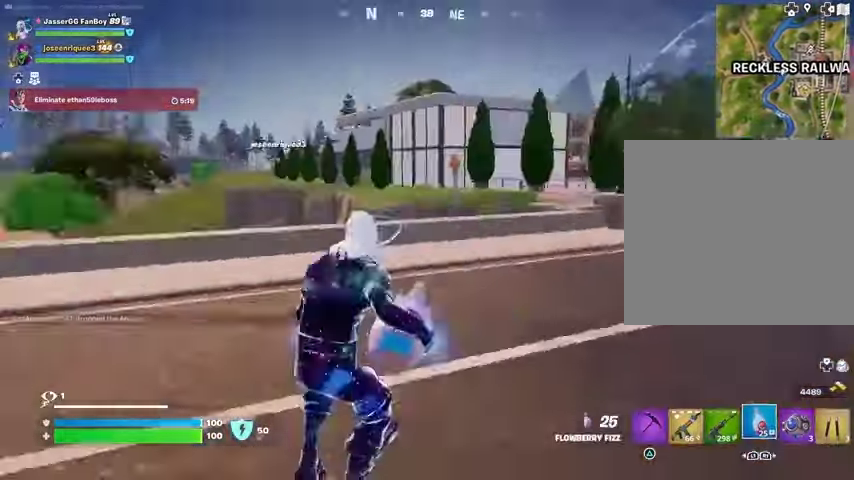
{"dt_ms": 500, "buttons": ["R2"], "left_stick": "down", "right_stick": "center", "events": [[133, "left_stick", "down-right"], [233, "left_stick", "down"], [233, "right_stick", "center"], [300, "CROSS", "down"], [367, "CROSS", "up"], [433, "R1", "down"], [500, "R1", "up"]]}
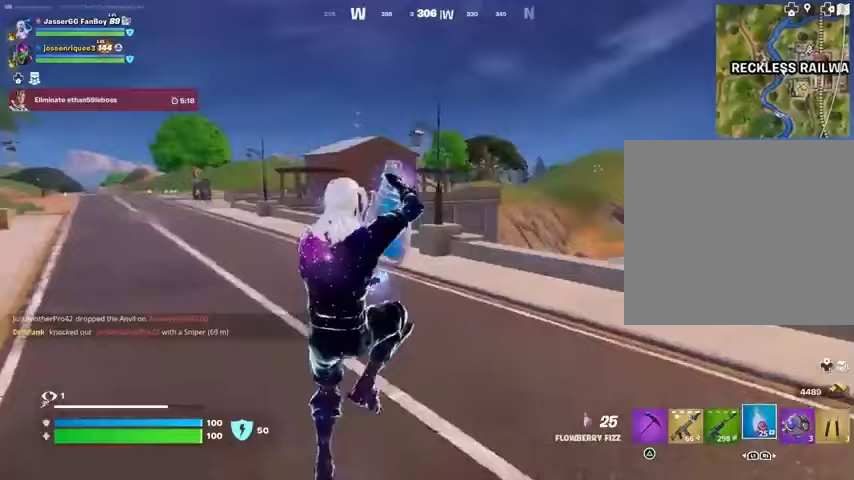
{"dt_ms": 500, "buttons": ["R2"], "left_stick": "down", "right_stick": "left", "events": [[67, "right_stick", "left"], [167, "right_stick", "center"], [333, "R3", "down"], [433, "R3", "up"], [433, "right_stick", "left"]]}
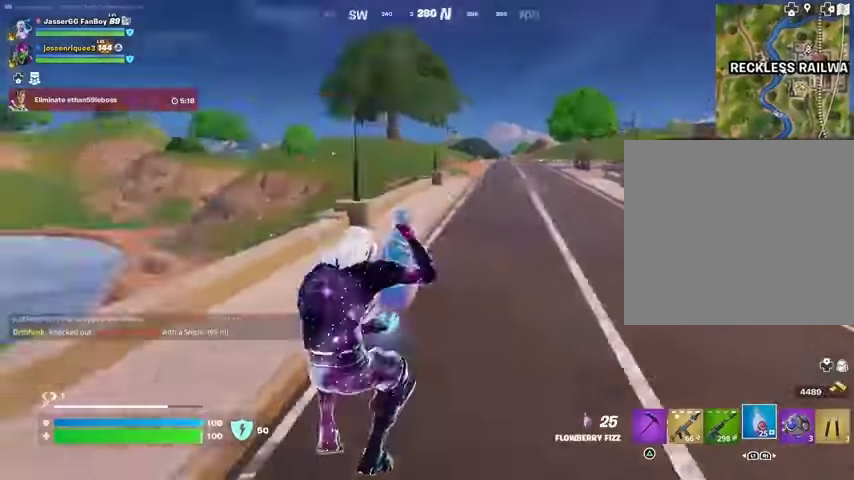
{"dt_ms": 500, "buttons": ["CROSS", "R2"], "left_stick": "center", "right_stick": "center", "events": [[67, "left_stick", "down-left"], [233, "left_stick", "center"], [333, "right_stick", "center"], [467, "CROSS", "down"]]}
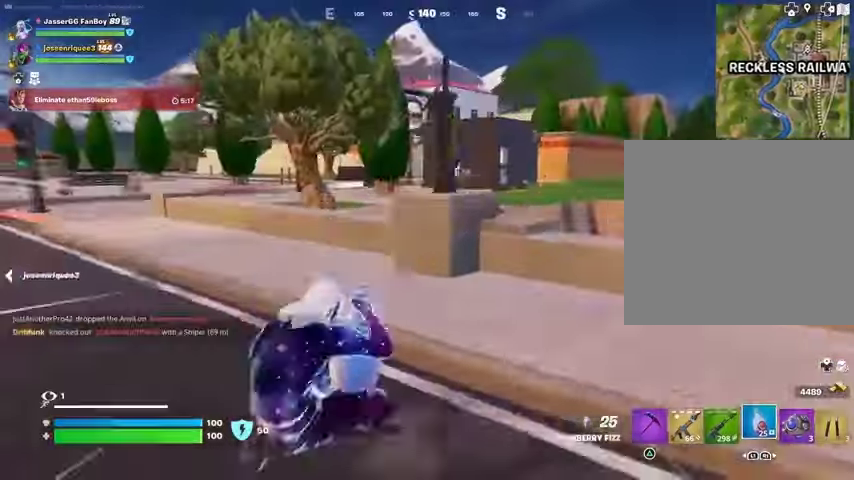
{"dt_ms": 500, "buttons": ["R2"], "left_stick": "up", "right_stick": "center", "events": [[33, "CROSS", "up"], [500, "left_stick", "up"]]}
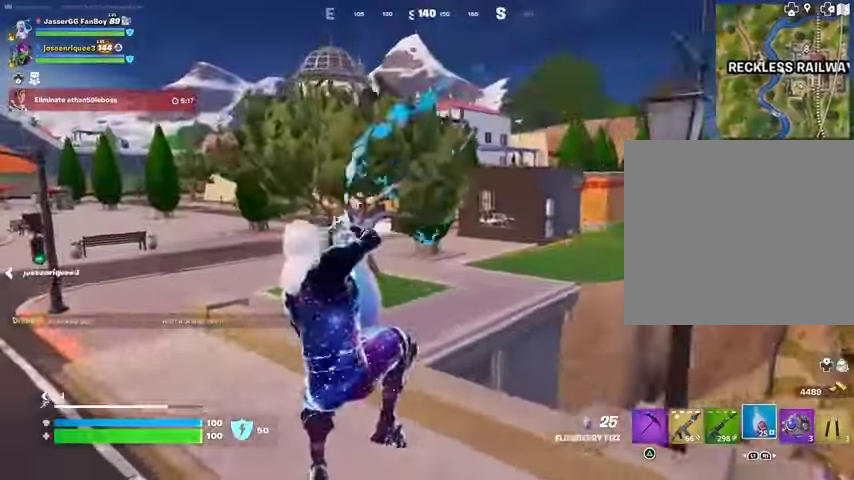
{"dt_ms": 500, "buttons": ["R2"], "left_stick": "up-right", "right_stick": "center", "events": [[67, "right_stick", "left"], [100, "left_stick", "up-right"], [233, "right_stick", "center"], [300, "R1", "down"], [400, "R1", "up"]]}
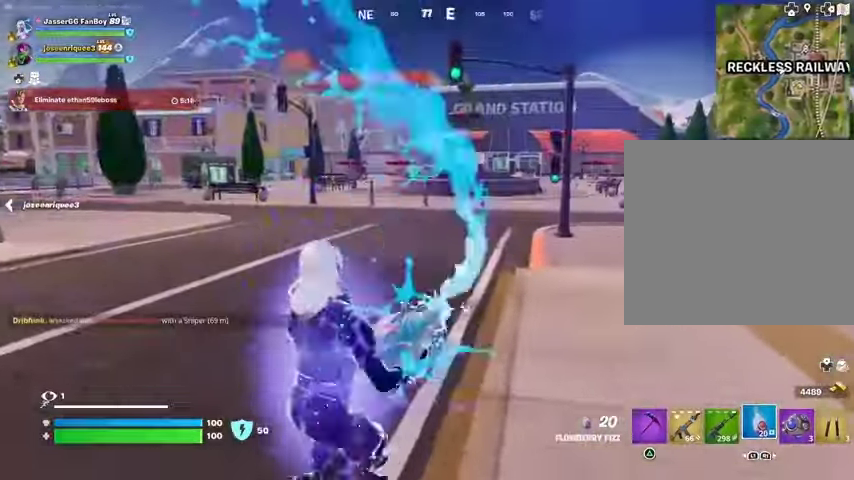
{"dt_ms": 500, "buttons": ["R2"], "left_stick": "up-right", "right_stick": "center", "events": []}
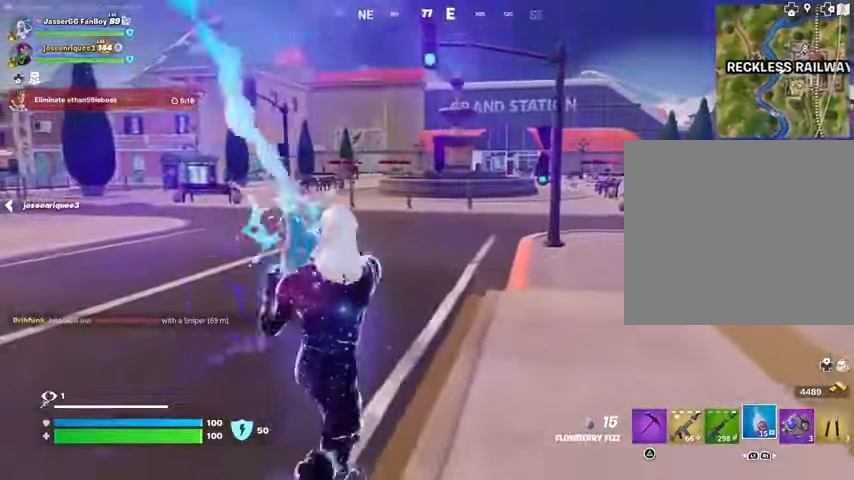
{"dt_ms": 500, "buttons": [], "left_stick": "up-right", "right_stick": "center", "events": [[67, "L3", "down"], [167, "L3", "up"], [167, "right_stick", "right"], [200, "R2", "up"], [300, "CROSS", "down"], [367, "CROSS", "up"], [400, "right_stick", "center"]]}
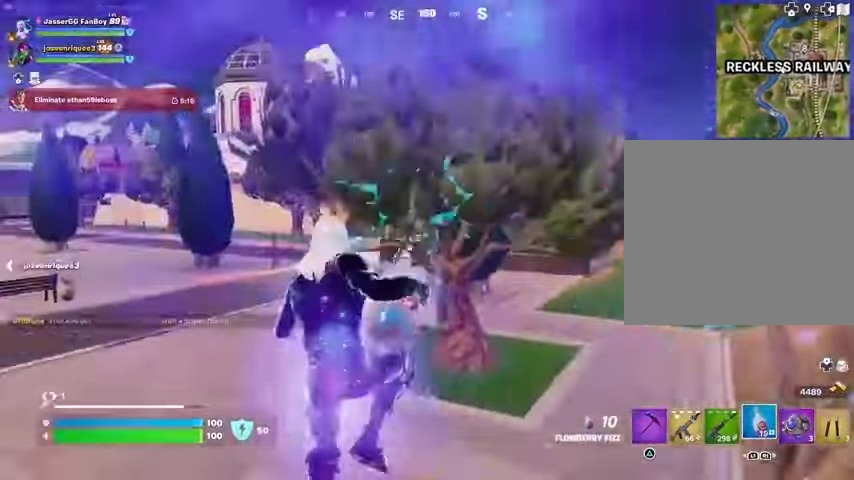
{"dt_ms": 500, "buttons": [], "left_stick": "up-right", "right_stick": "center", "events": [[33, "left_stick", "up"], [133, "left_stick", "center"], [300, "right_stick", "left"], [367, "left_stick", "up-right"], [400, "right_stick", "center"]]}
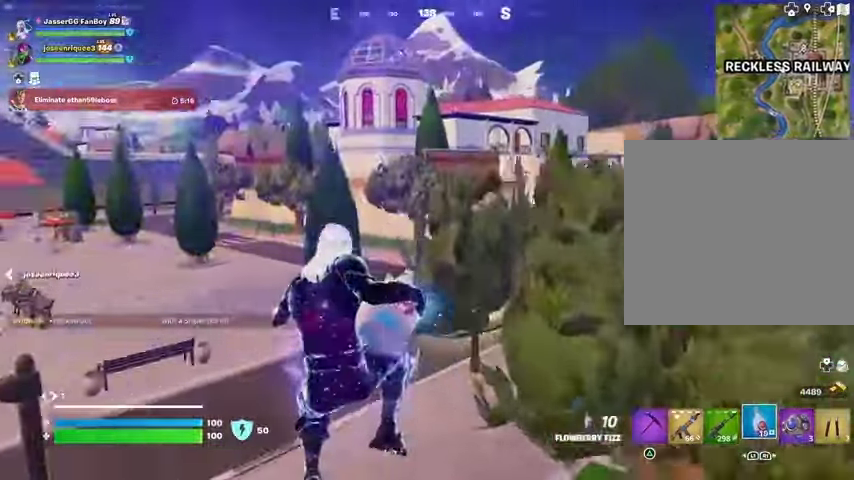
{"dt_ms": 500, "buttons": [], "left_stick": "up-right", "right_stick": "center", "events": [[167, "right_stick", "right"], [267, "right_stick", "center"], [300, "L1", "down"], [400, "L1", "up"]]}
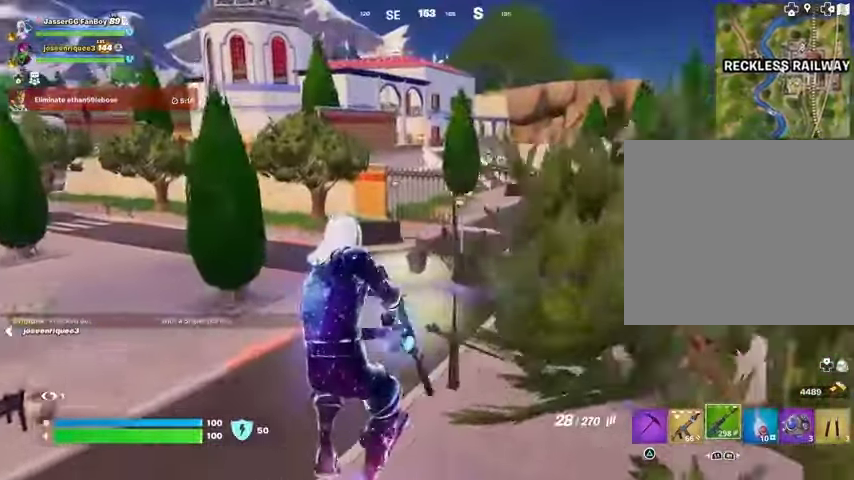
{"dt_ms": 500, "buttons": ["L3"], "left_stick": "up-right", "right_stick": "center", "events": [[500, "L3", "down"]]}
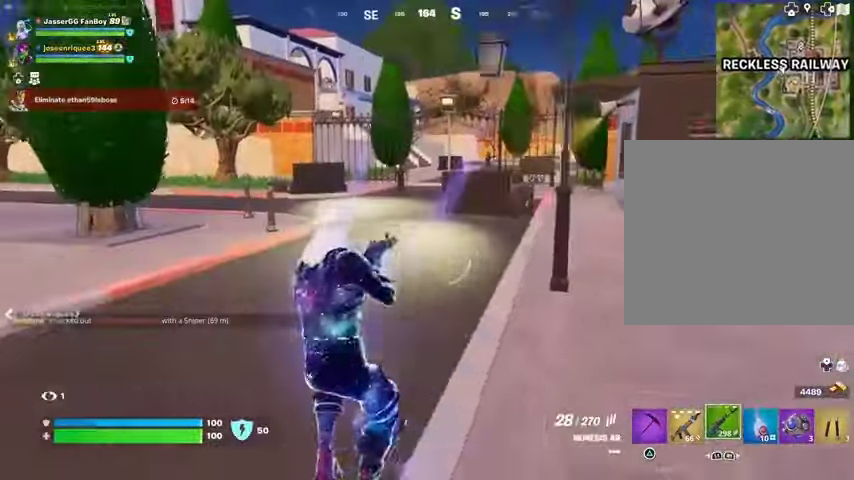
{"dt_ms": 500, "buttons": [], "left_stick": "up-right", "right_stick": "center", "events": [[100, "L3", "up"], [433, "CROSS", "down"], [467, "CROSS", "up"]]}
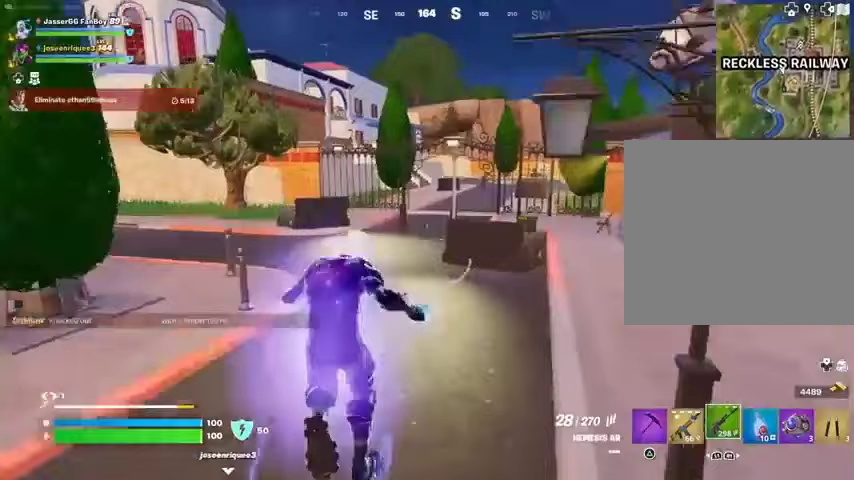
{"dt_ms": 500, "buttons": [], "left_stick": "up-right", "right_stick": "center", "events": []}
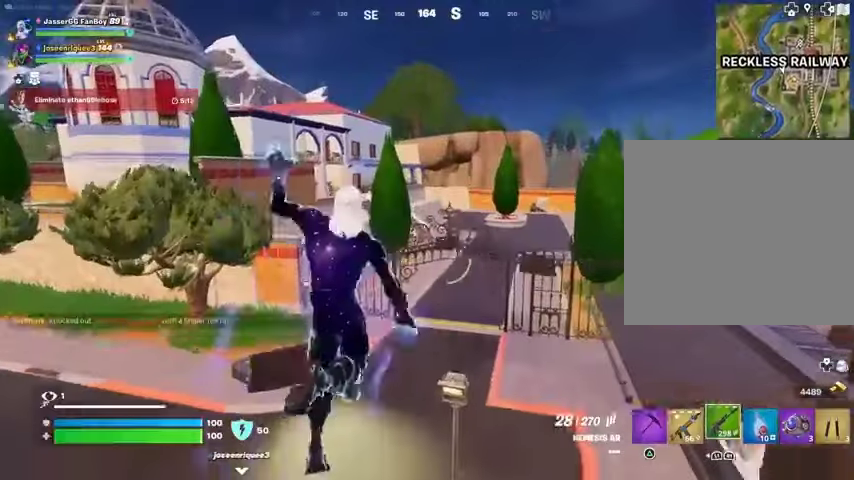
{"dt_ms": 500, "buttons": [], "left_stick": "up-right", "right_stick": "center", "events": []}
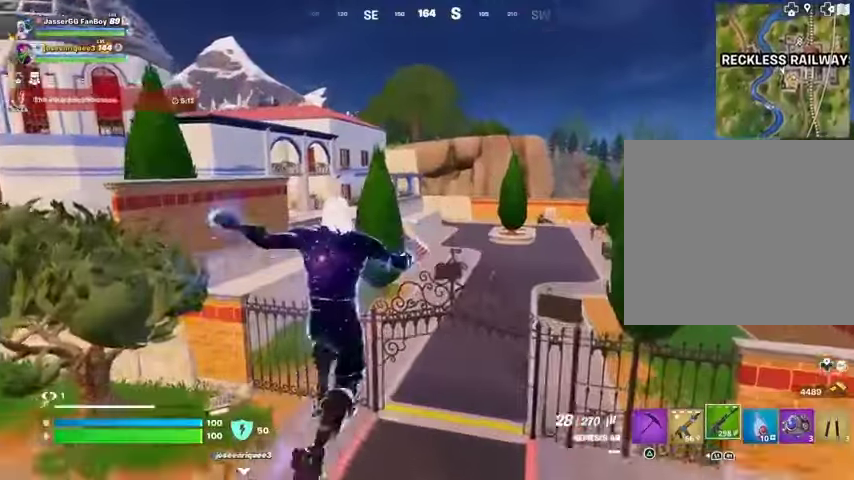
{"dt_ms": 500, "buttons": [], "left_stick": "up-right", "right_stick": "center", "events": []}
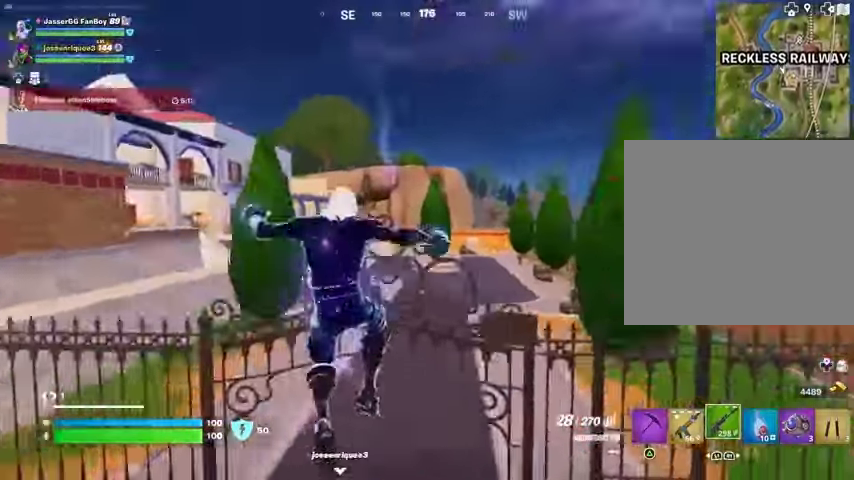
{"dt_ms": 500, "buttons": ["L1", "L2"], "left_stick": "center", "right_stick": "center", "events": [[133, "R3", "down"], [233, "R3", "up"], [467, "L1", "down"], [467, "L2", "down"], [500, "left_stick", "center"]]}
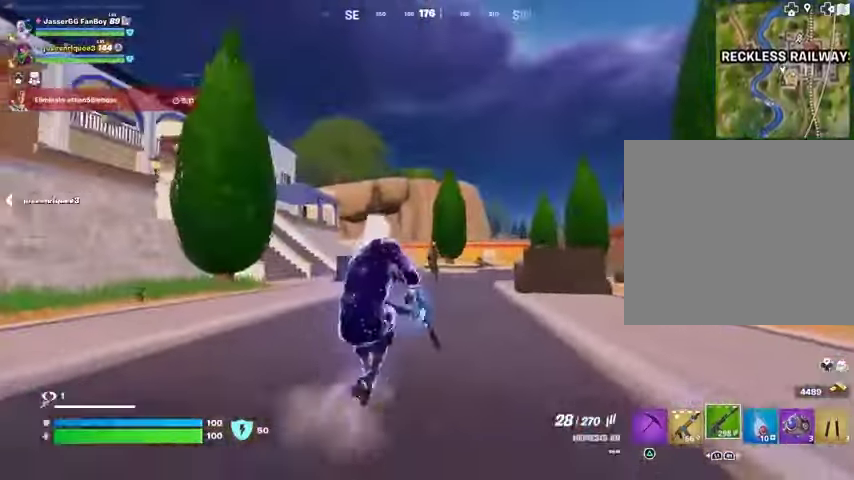
{"dt_ms": 1000, "buttons": ["R2"], "left_stick": "up-right", "right_stick": "left"}